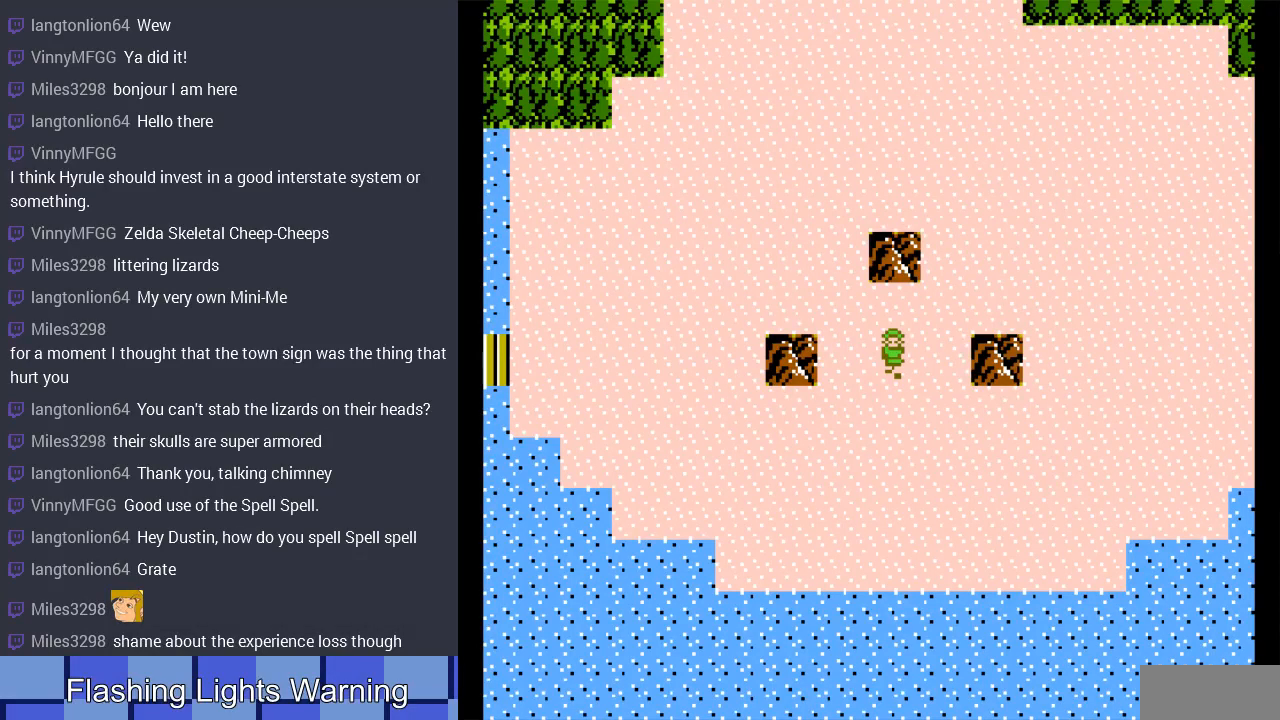
Gameplay with a controller (Nintendo layout); each line is a JSON object with the inputs held at the frame after it. "events" lists button and stick changes between this image and that frame as [ms after this image, input, new state], when the widget could be followed in between. Not read: L3 R3.
{"buttons": ["DPAD_DOWN"], "events": [[233, "DPAD_DOWN", "down"]]}
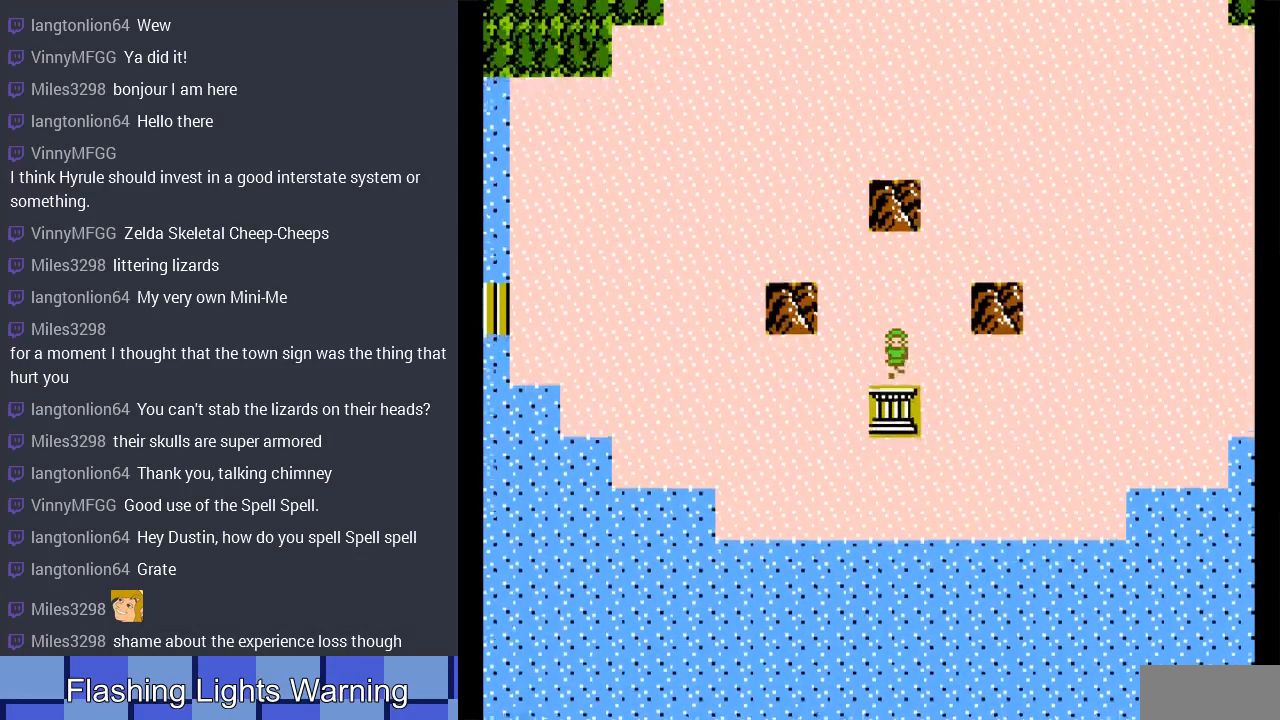
{"buttons": [], "events": [[300, "DPAD_DOWN", "up"]]}
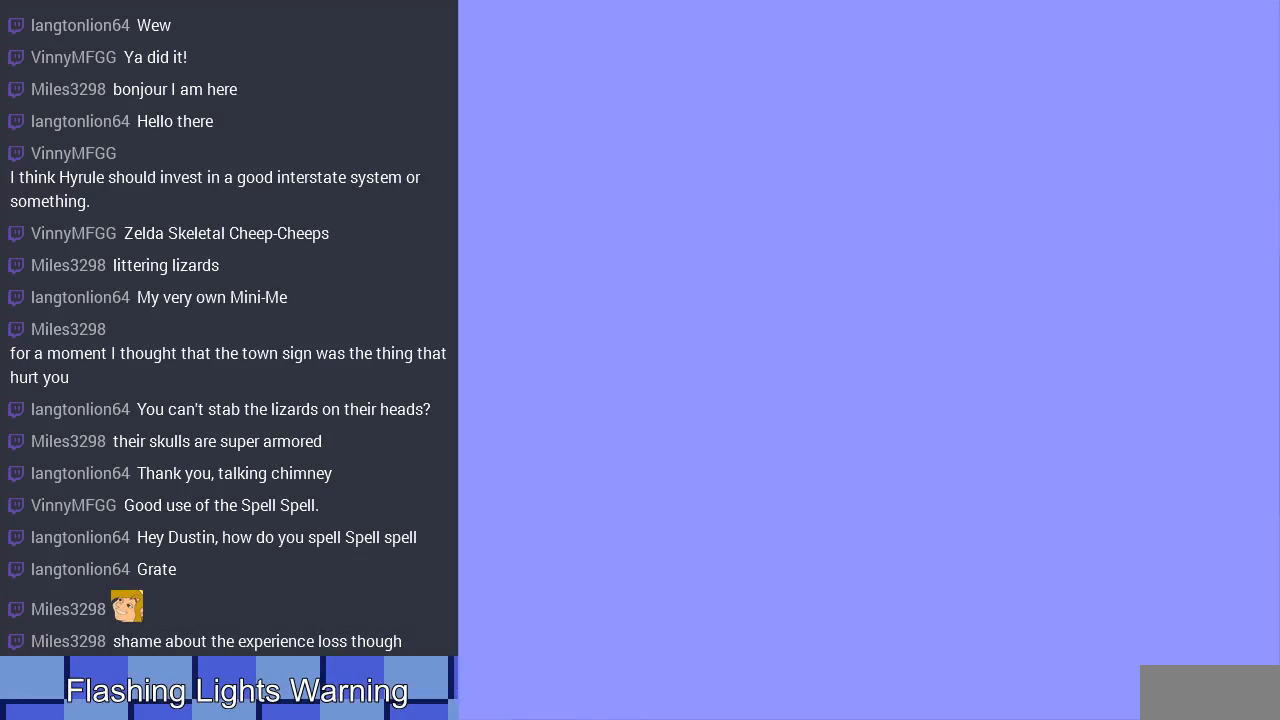
{"buttons": ["DPAD_RIGHT"], "events": [[467, "DPAD_RIGHT", "down"]]}
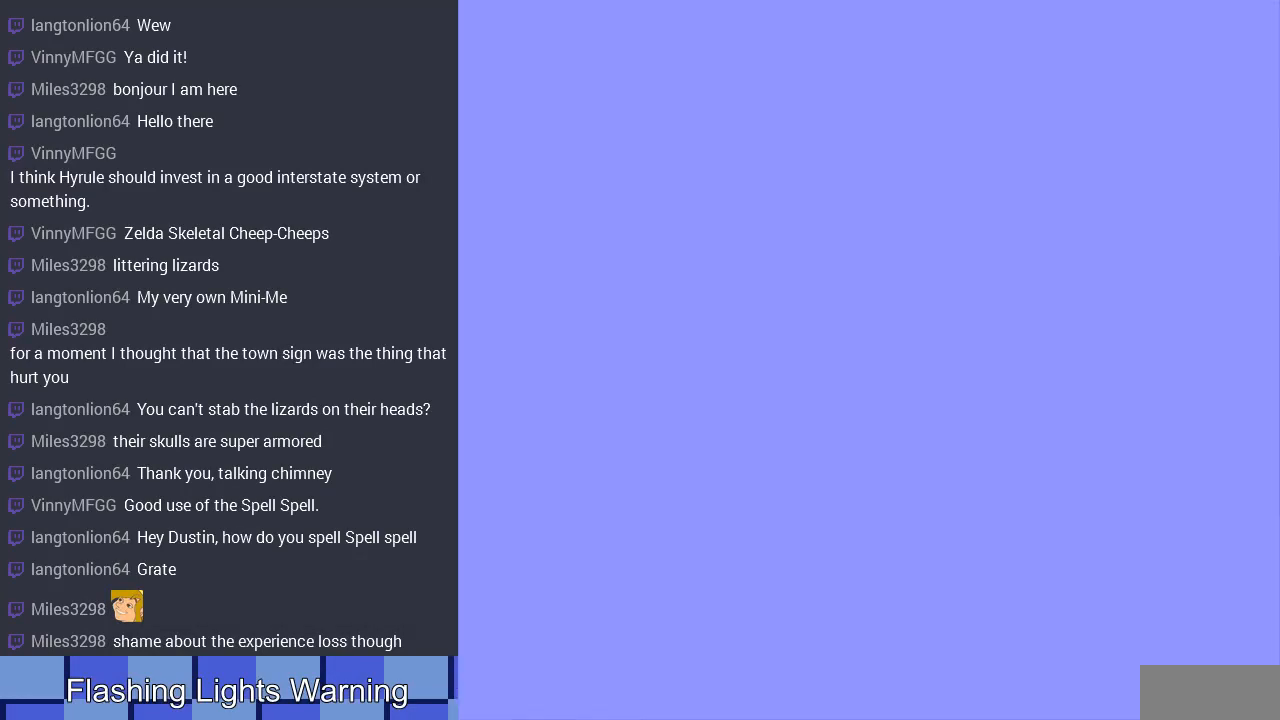
{"buttons": ["DPAD_RIGHT"], "events": []}
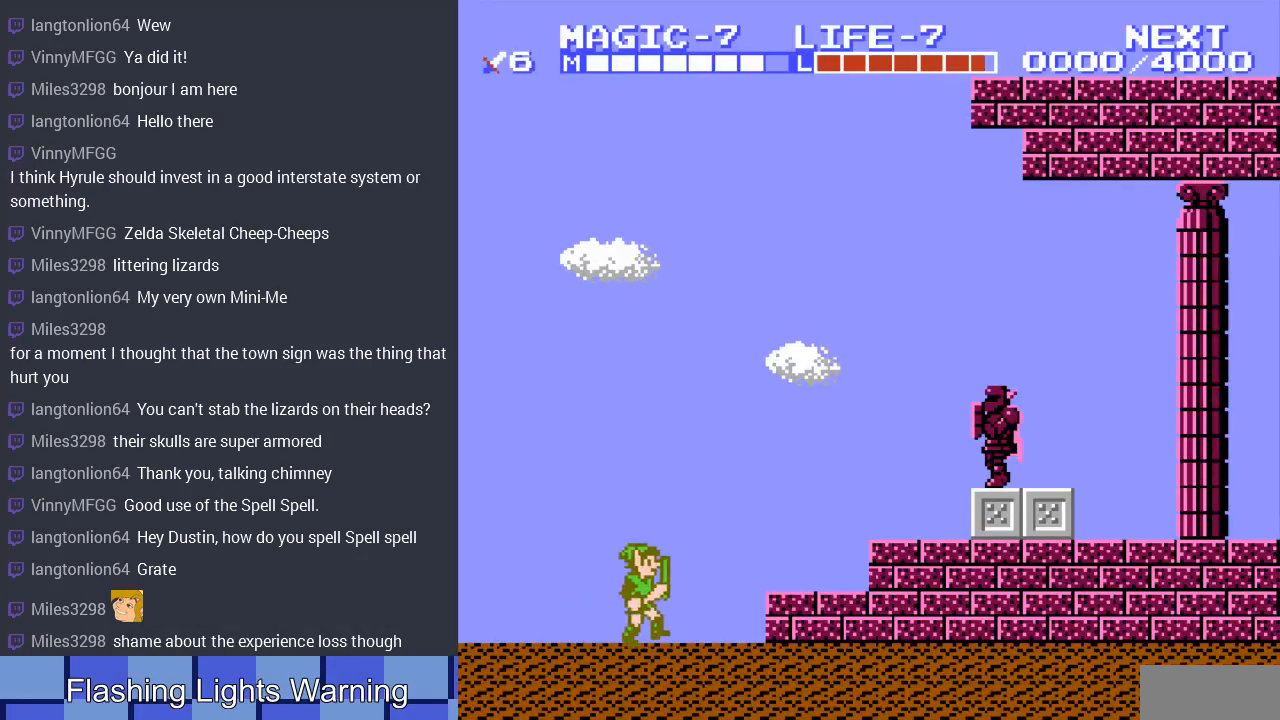
{"buttons": ["DPAD_RIGHT"], "events": [[33, "A", "down"], [167, "A", "up"]]}
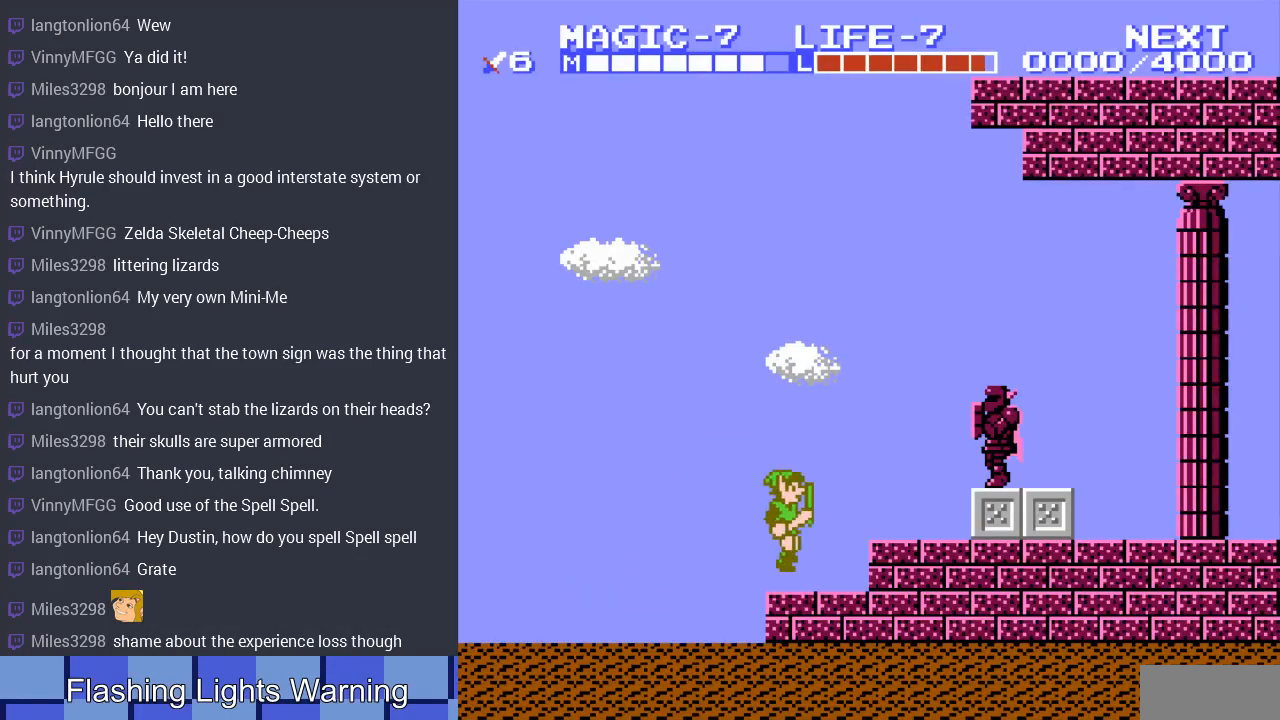
{"buttons": [], "events": [[100, "A", "down"], [267, "A", "up"], [267, "B", "down"], [333, "DPAD_RIGHT", "up"], [400, "B", "up"]]}
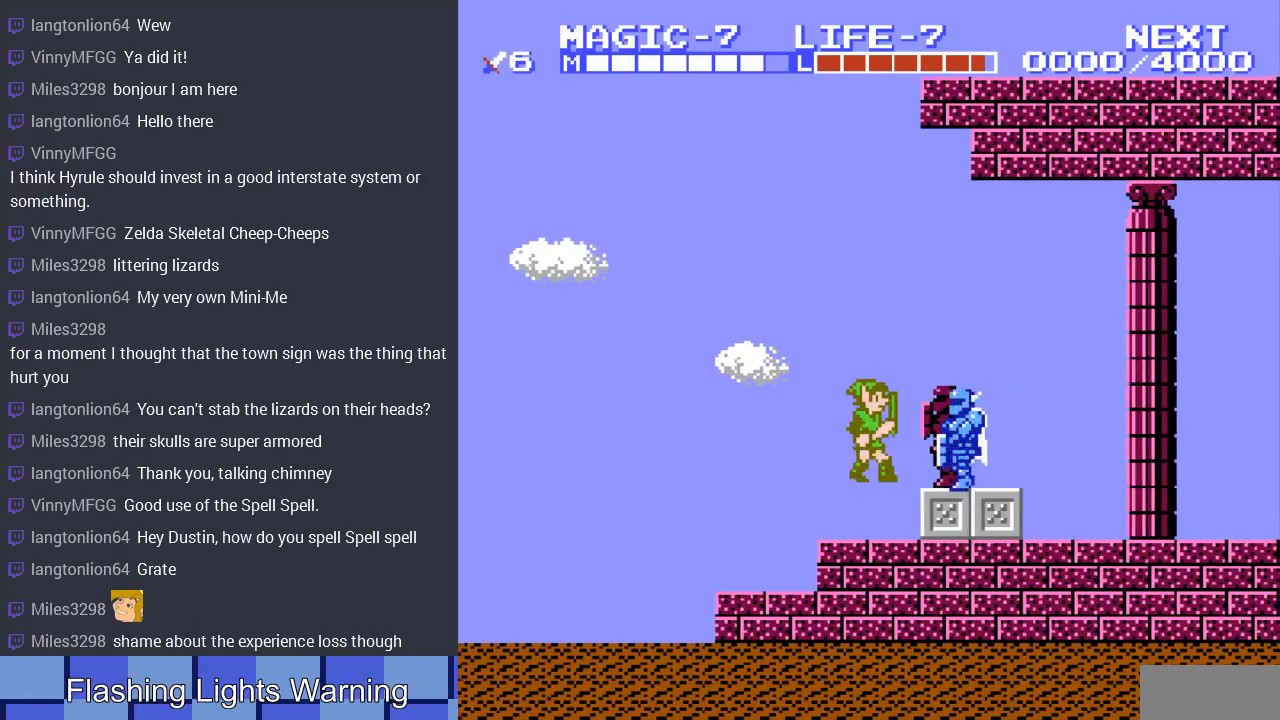
{"buttons": [], "events": []}
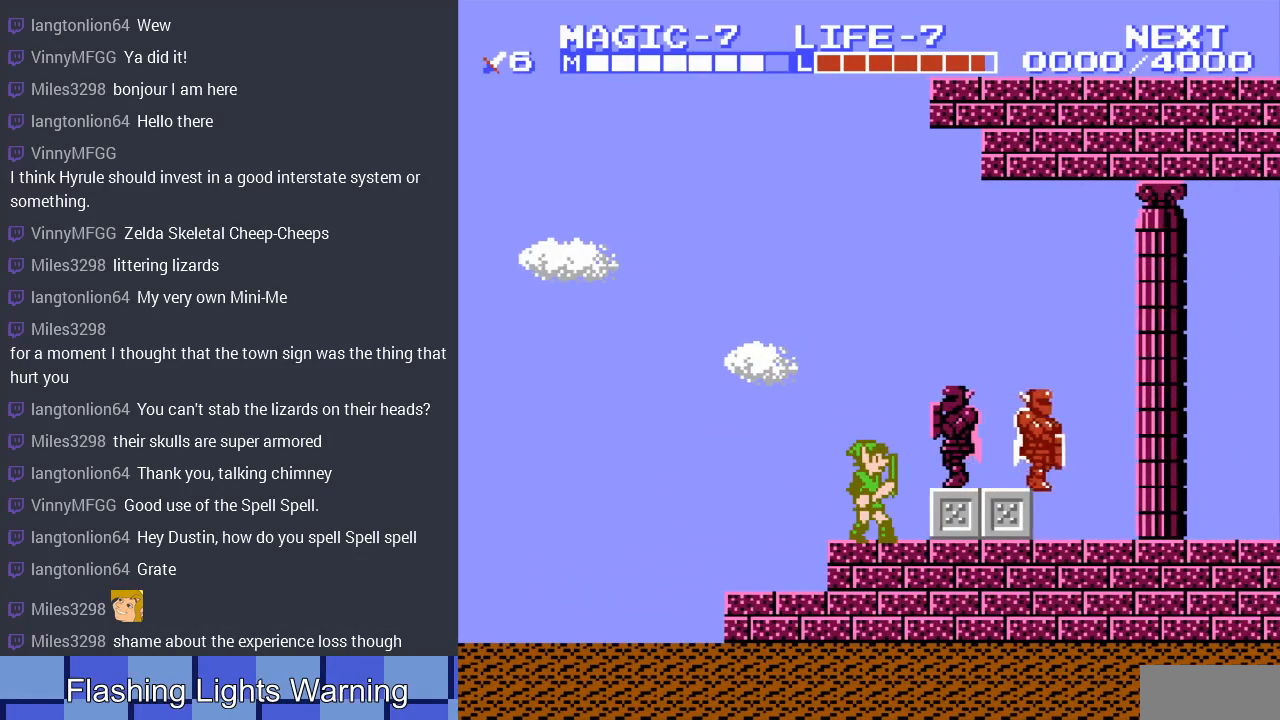
{"buttons": [], "events": [[33, "DPAD_RIGHT", "down"], [233, "A", "down"], [233, "DPAD_RIGHT", "up"], [333, "A", "up"]]}
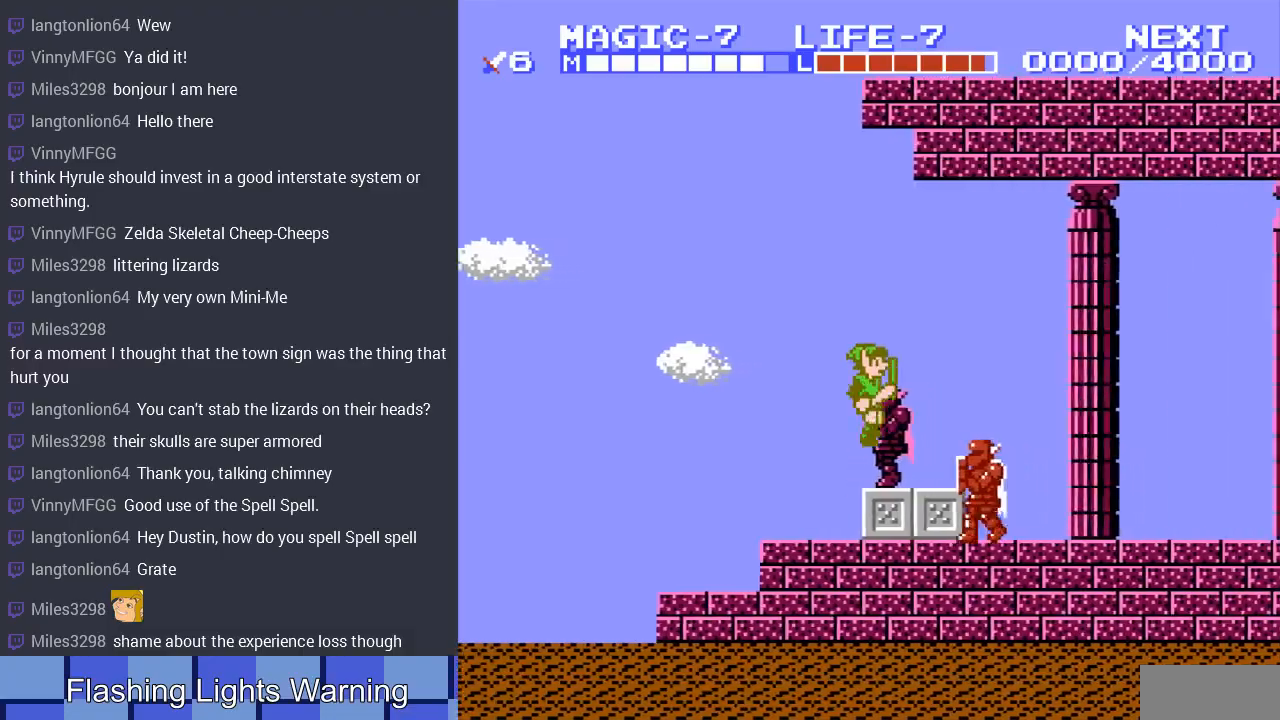
{"buttons": ["DPAD_RIGHT"], "events": [[200, "DPAD_DOWN", "down"], [267, "B", "down"], [433, "B", "up"], [500, "DPAD_DOWN", "up"], [500, "DPAD_RIGHT", "down"]]}
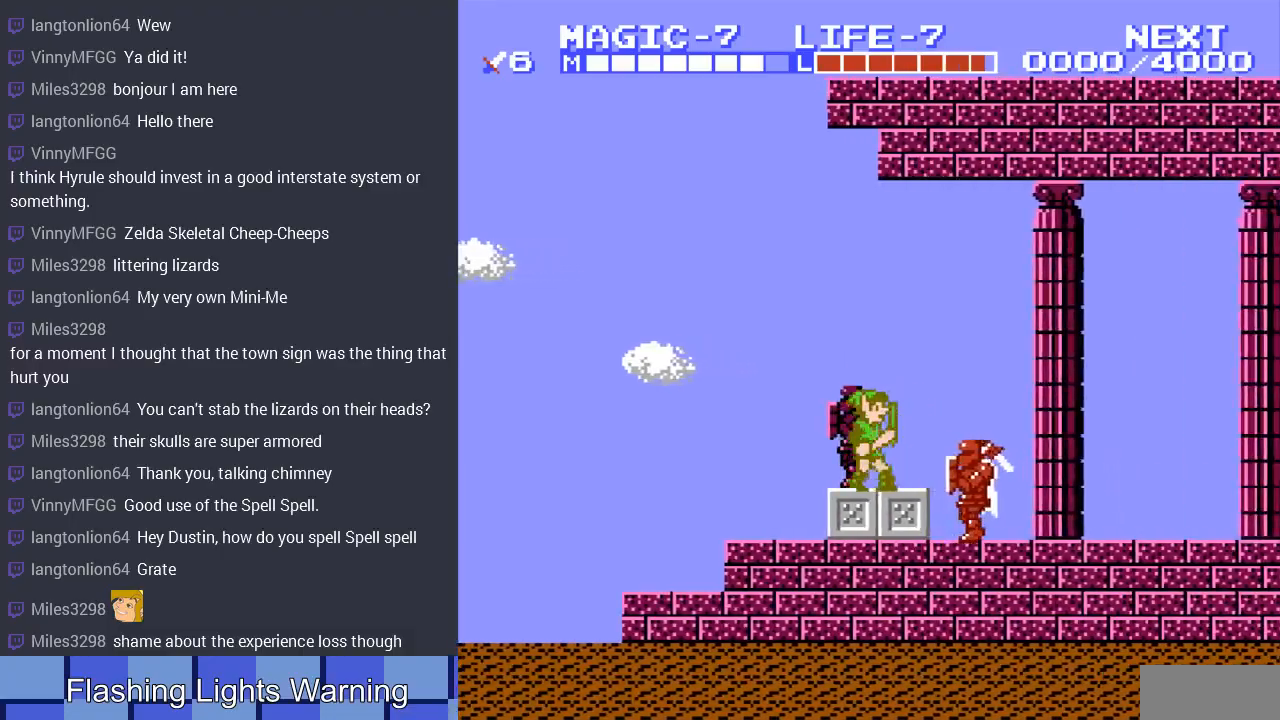
{"buttons": ["DPAD_LEFT"], "events": [[33, "DPAD_RIGHT", "up"], [100, "A", "down"], [200, "DPAD_RIGHT", "down"], [367, "A", "up"], [367, "DPAD_RIGHT", "up"], [433, "DPAD_LEFT", "down"]]}
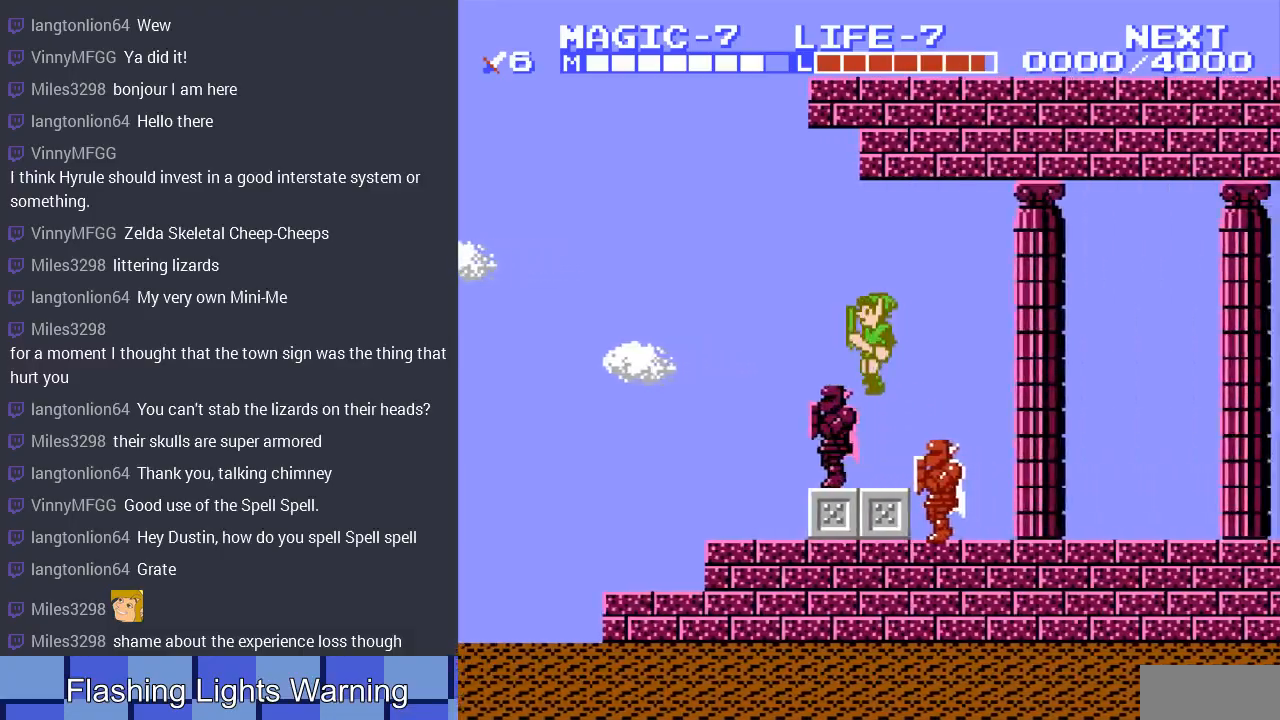
{"buttons": ["A", "DPAD_RIGHT"], "events": [[167, "DPAD_LEFT", "up"], [233, "DPAD_RIGHT", "down"], [367, "A", "down"]]}
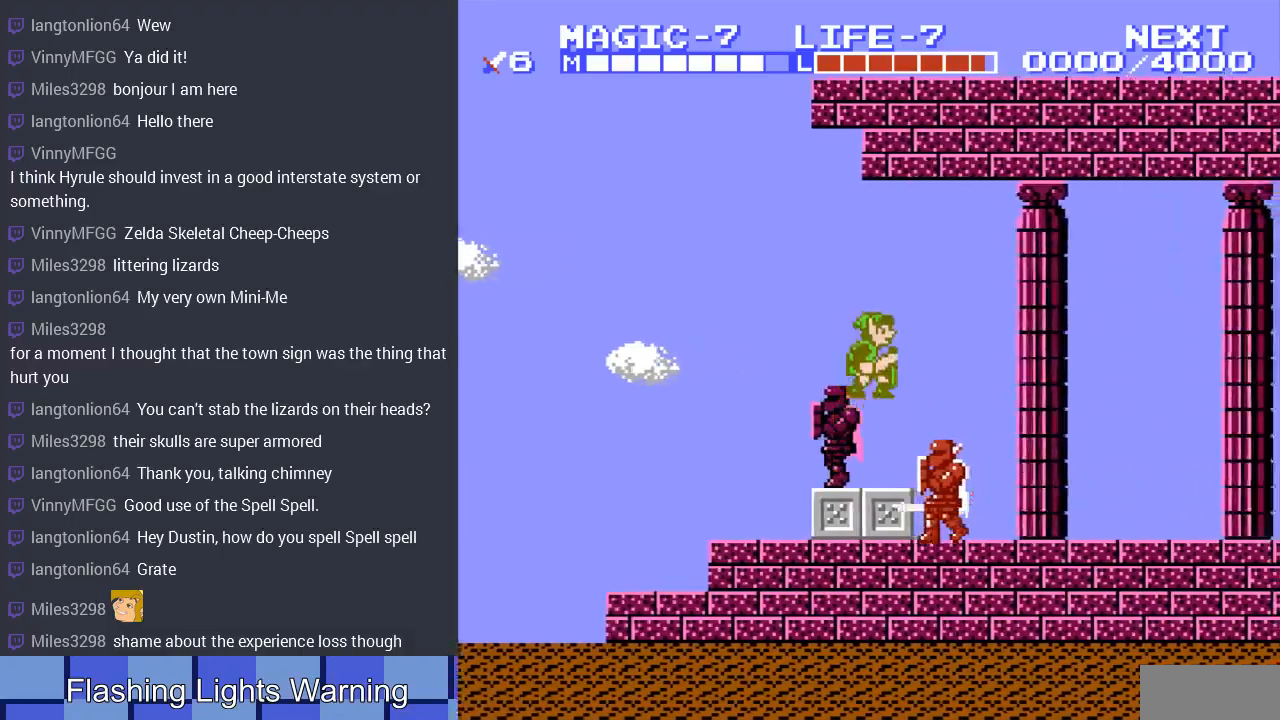
{"buttons": ["DPAD_DOWN", "DPAD_RIGHT"], "events": [[167, "A", "up"], [233, "DPAD_DOWN", "down"]]}
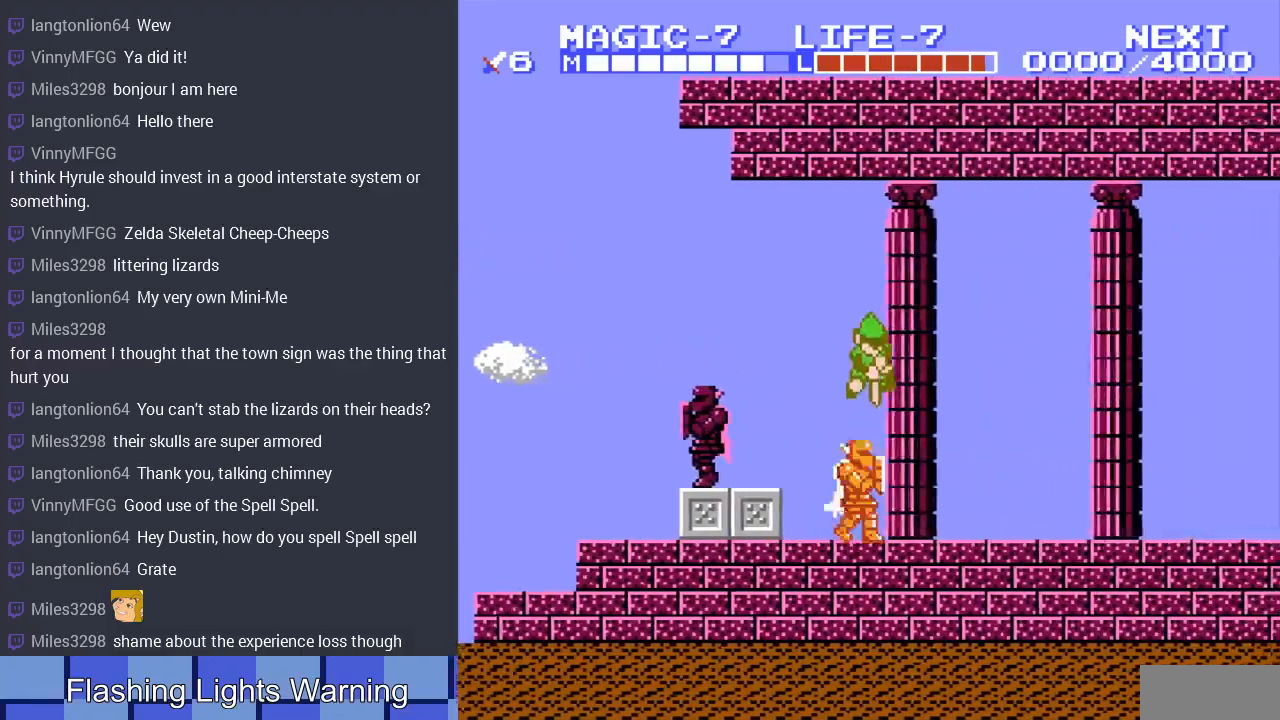
{"buttons": ["DPAD_RIGHT"], "events": [[67, "DPAD_DOWN", "up"]]}
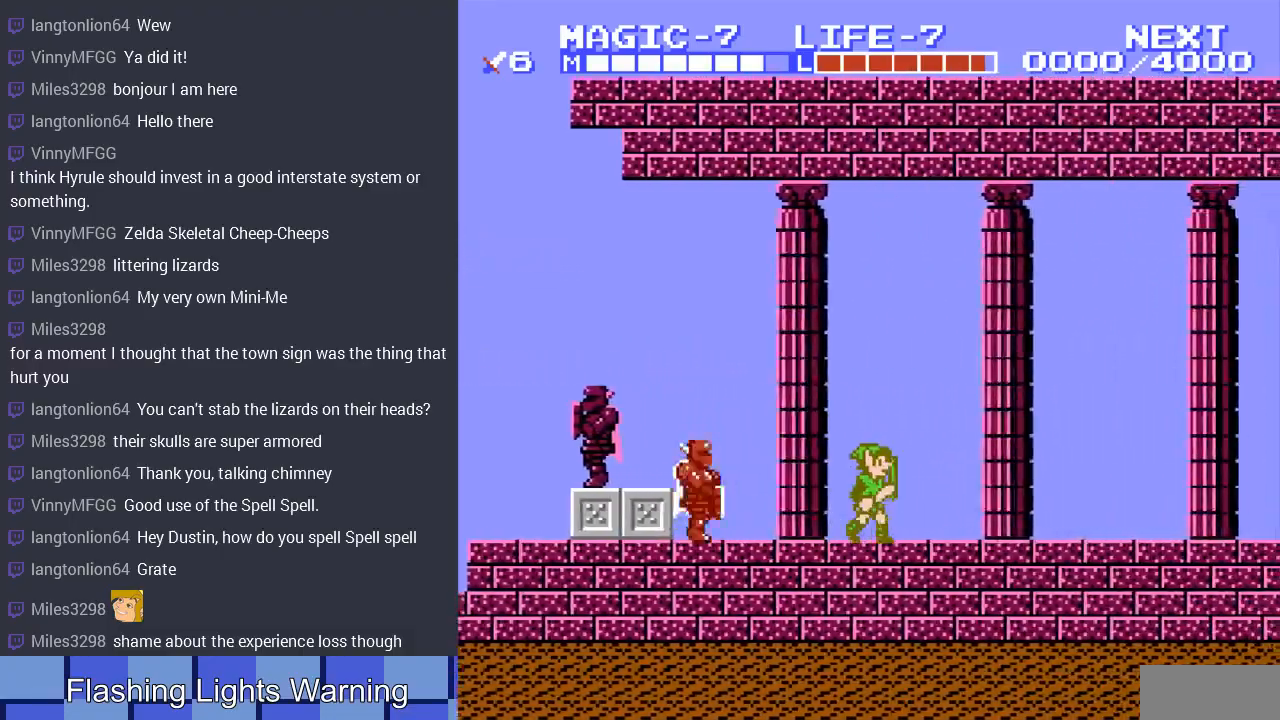
{"buttons": ["DPAD_RIGHT"], "events": []}
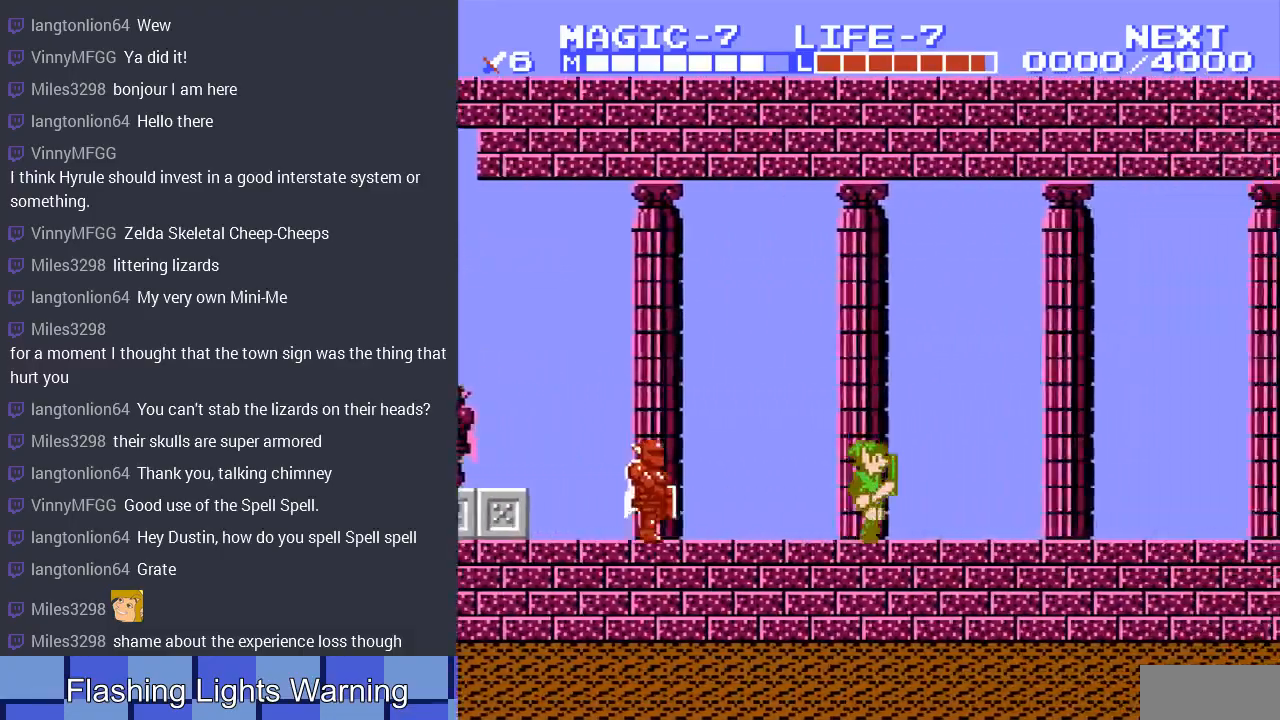
{"buttons": ["DPAD_RIGHT"], "events": []}
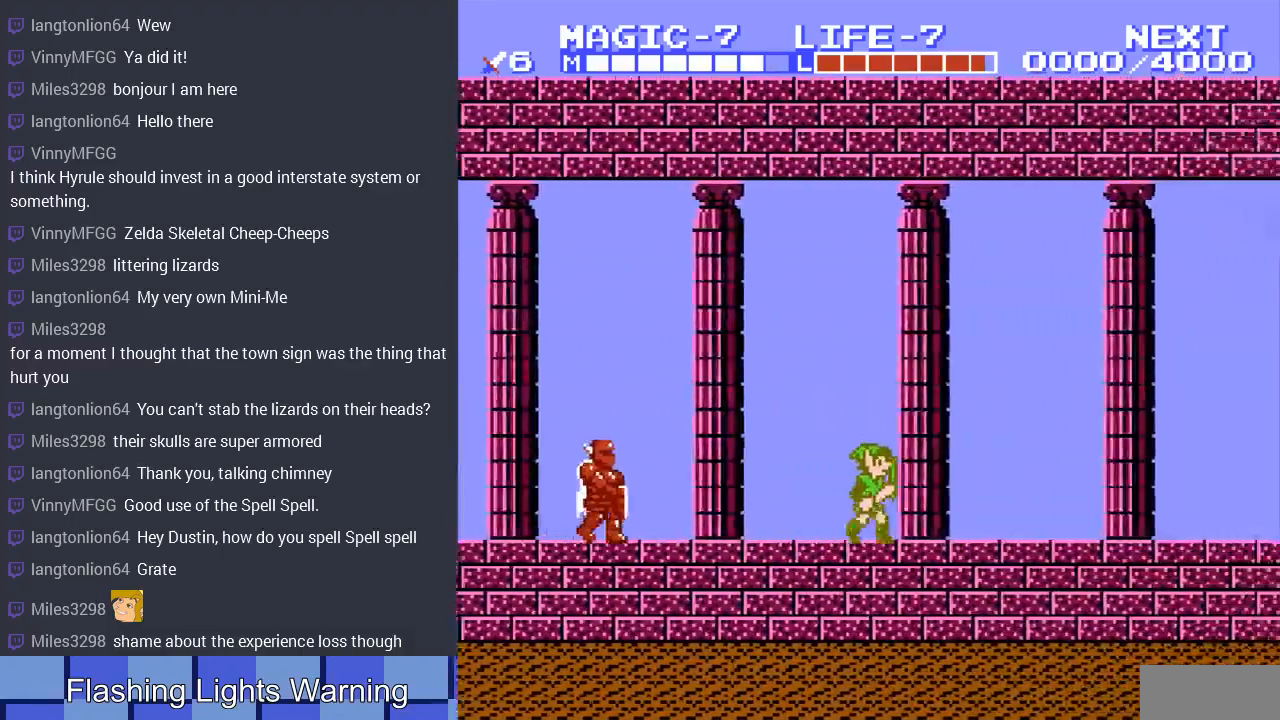
{"buttons": ["DPAD_RIGHT"], "events": []}
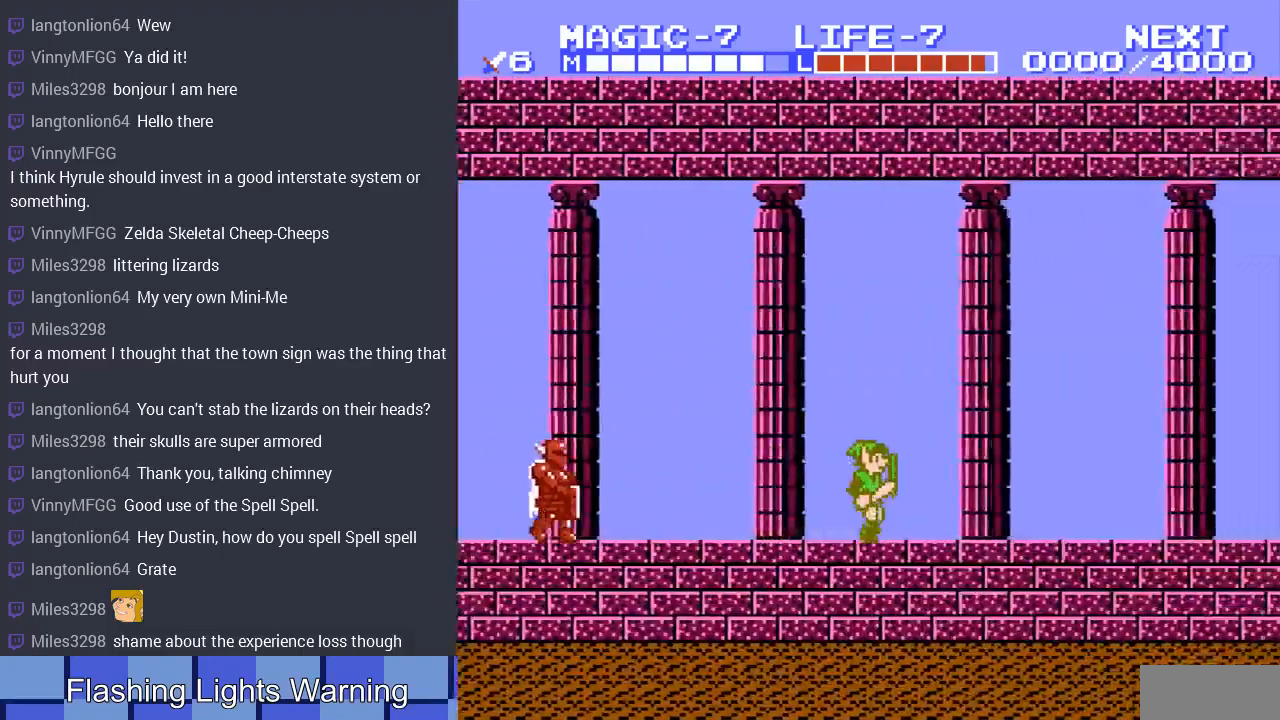
{"buttons": ["DPAD_RIGHT"], "events": []}
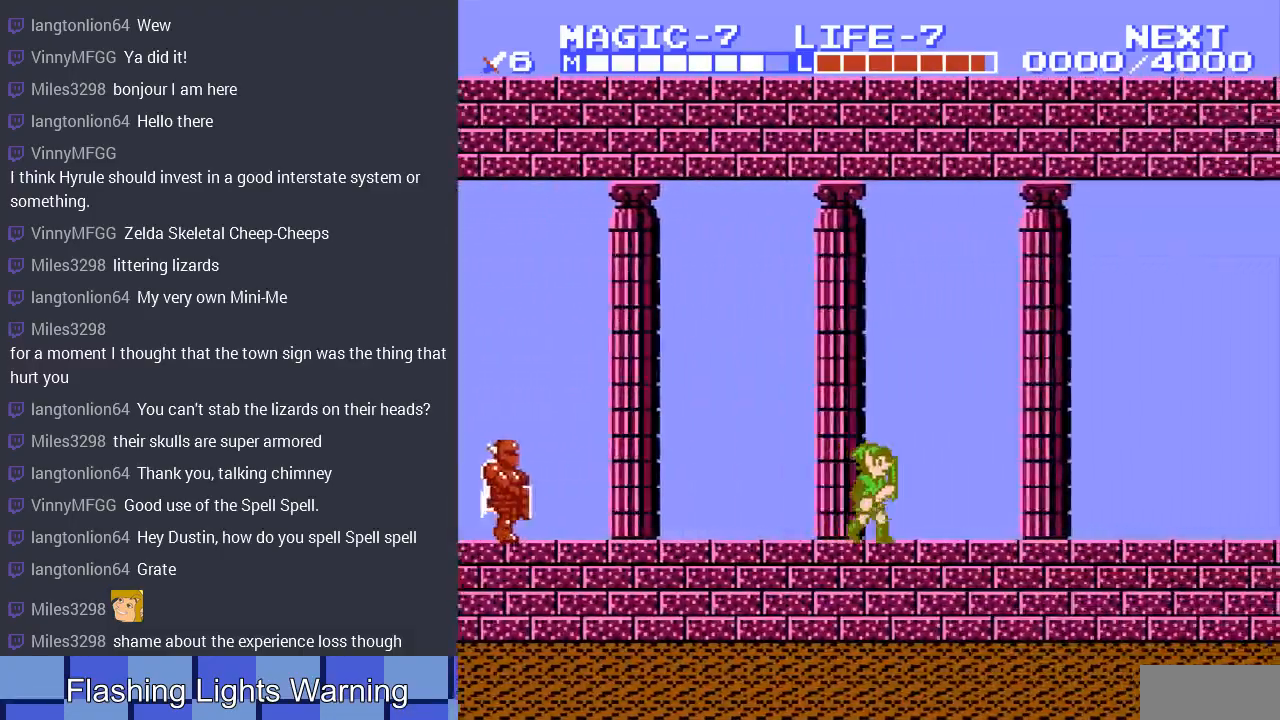
{"buttons": ["DPAD_RIGHT"], "events": []}
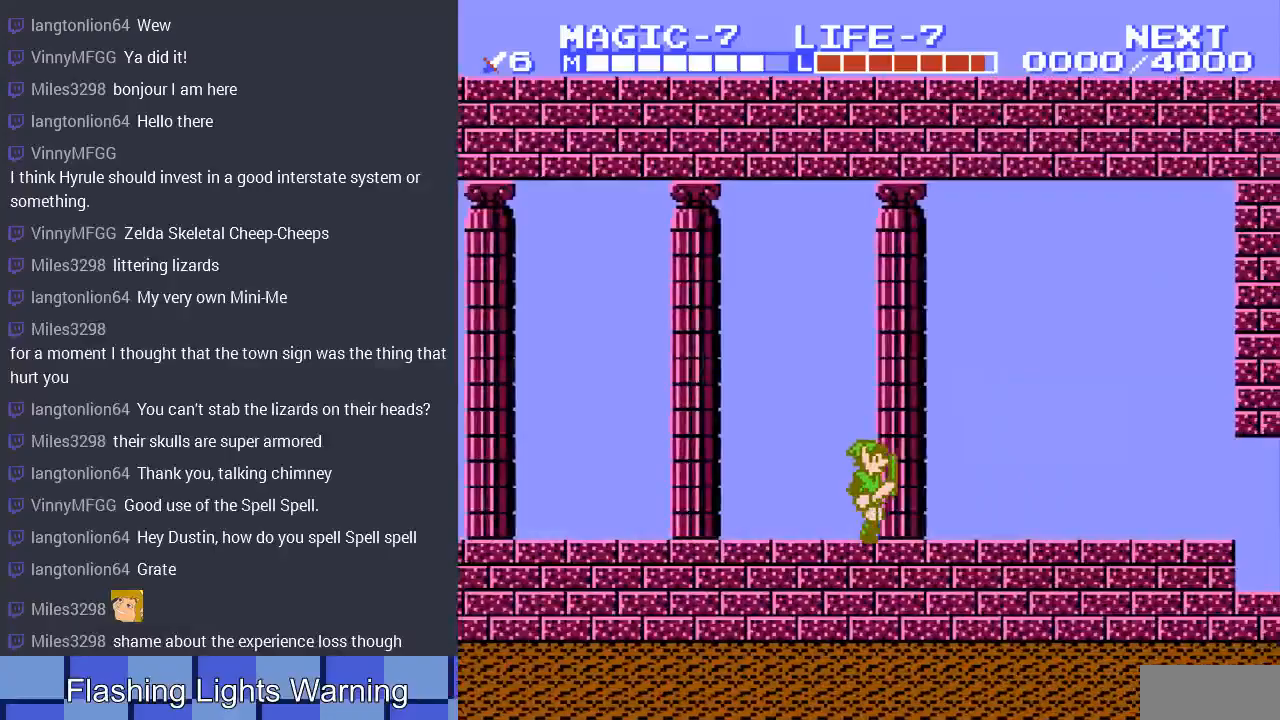
{"buttons": ["DPAD_RIGHT"], "events": []}
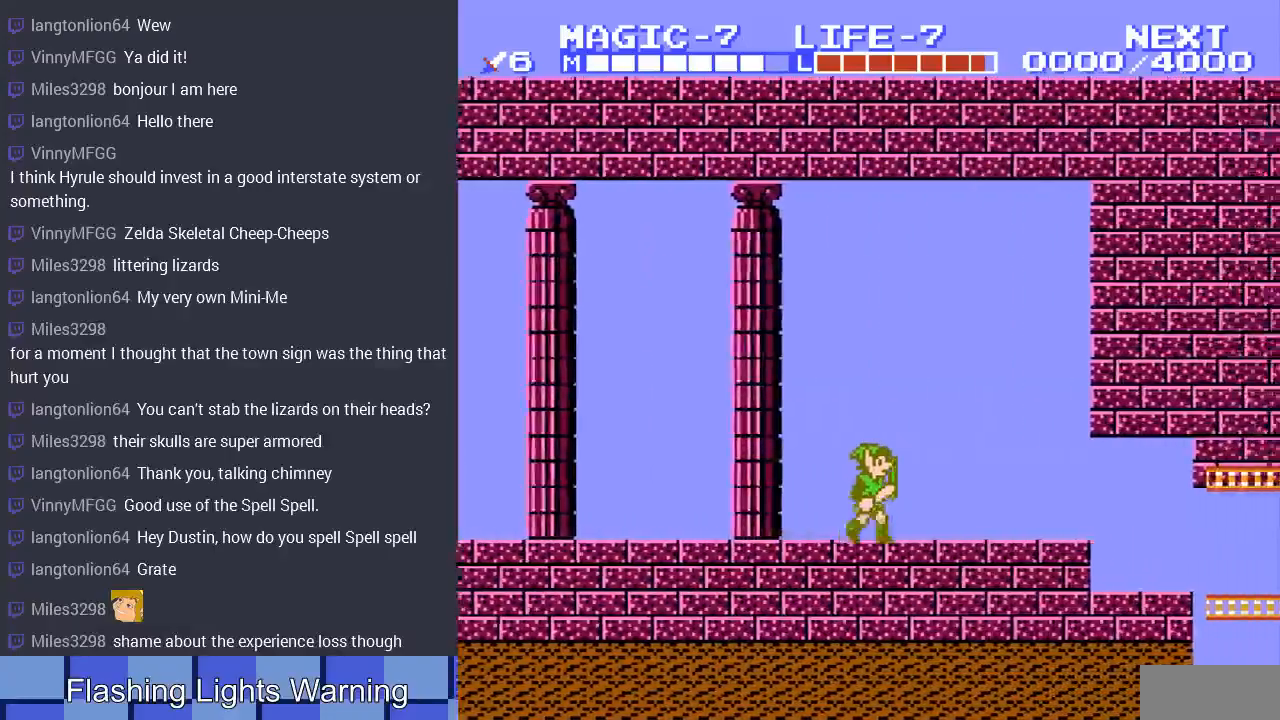
{"buttons": ["DPAD_RIGHT"], "events": []}
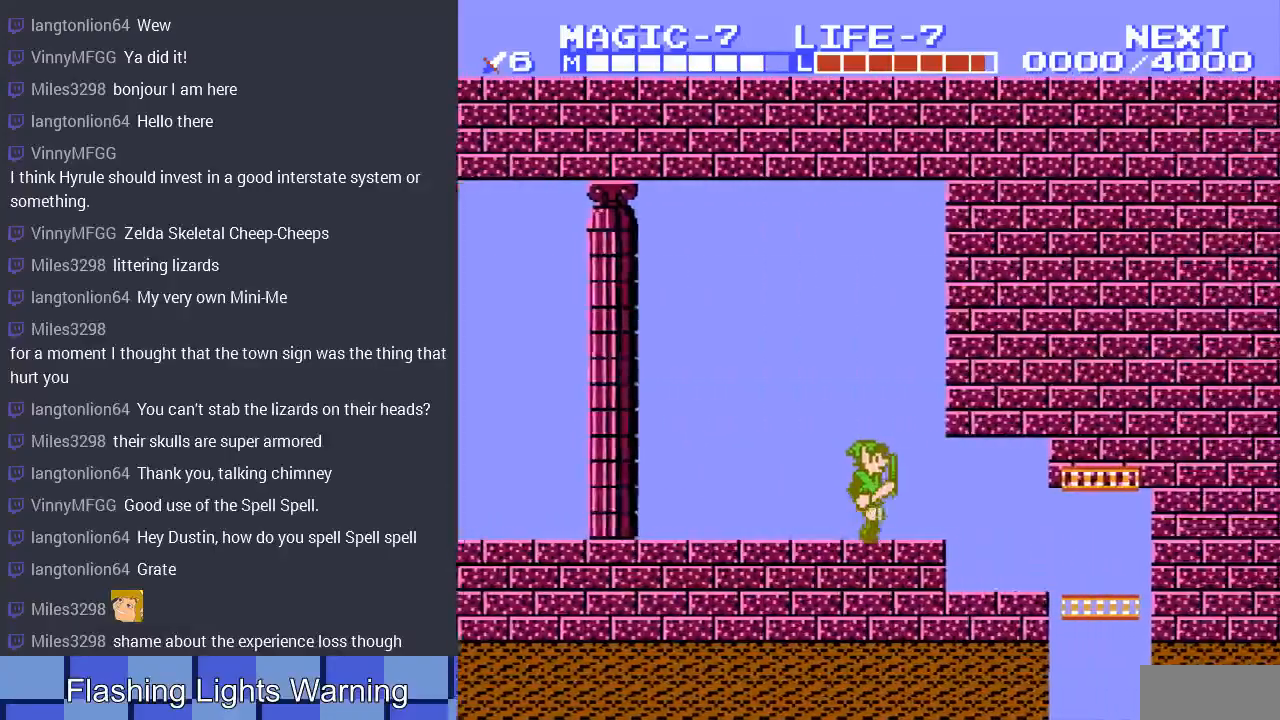
{"buttons": ["DPAD_RIGHT"], "events": []}
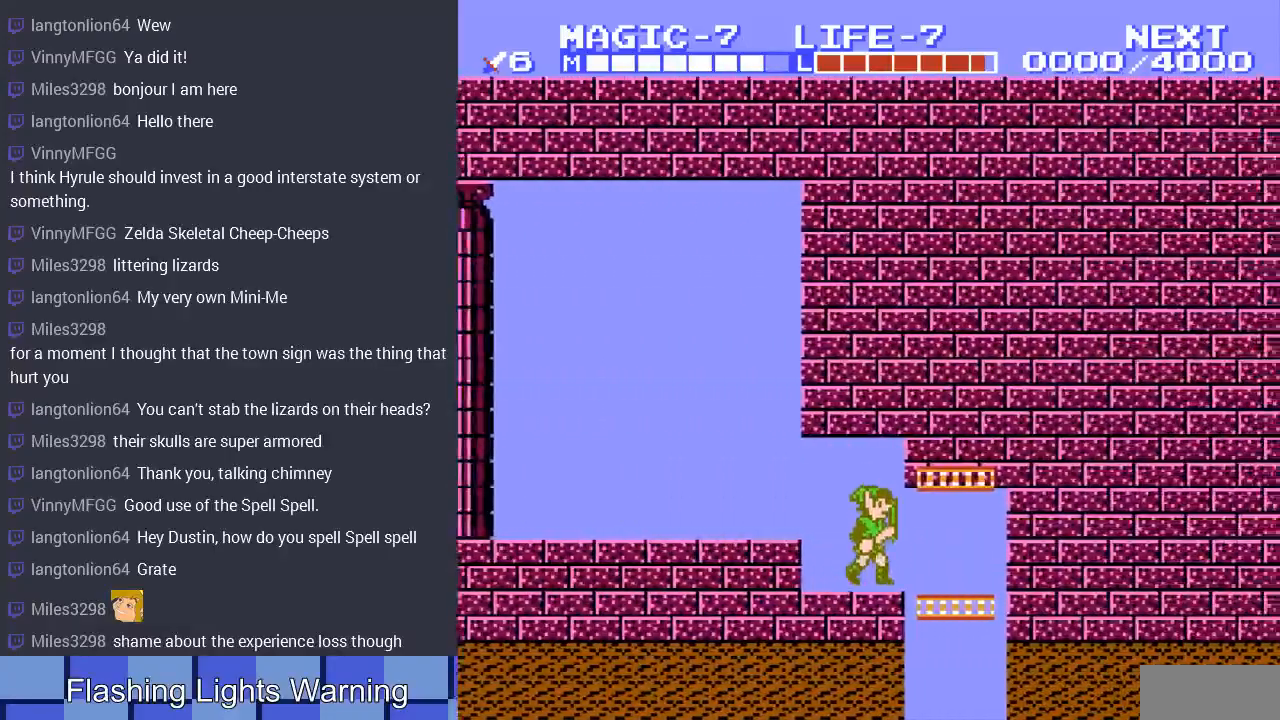
{"buttons": ["DPAD_DOWN"], "events": [[267, "DPAD_DOWN", "down"], [300, "DPAD_RIGHT", "up"]]}
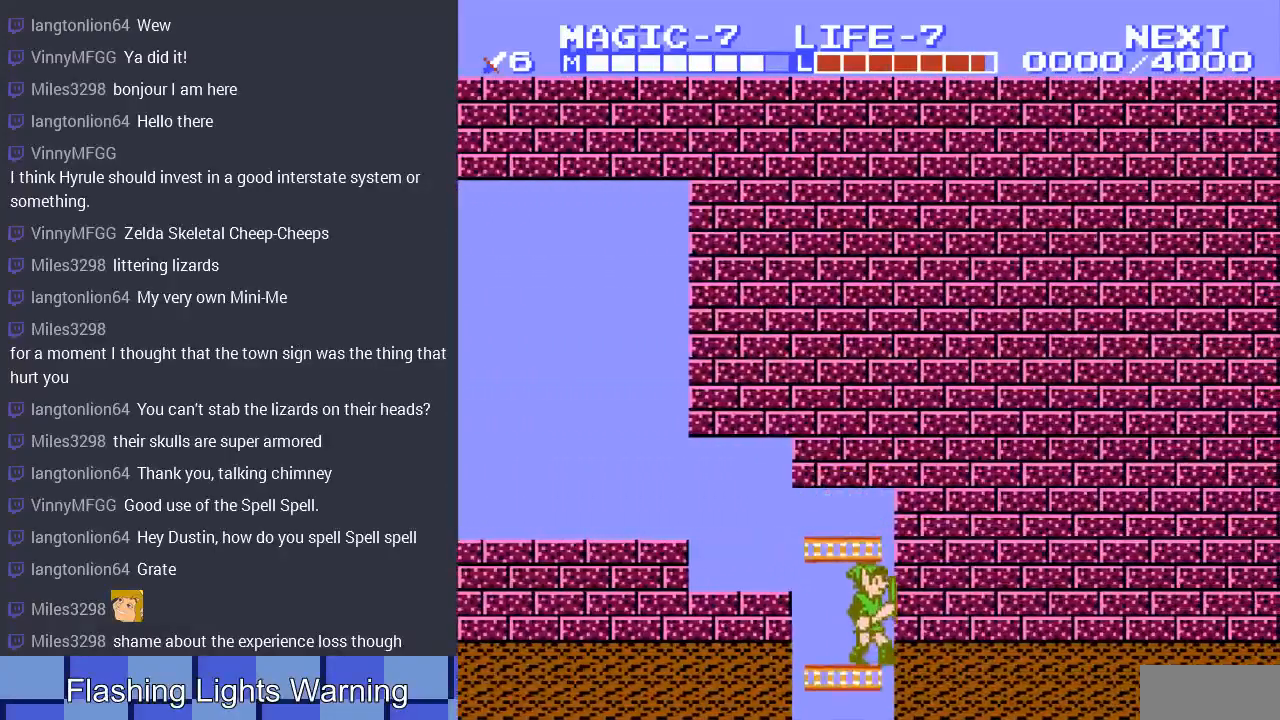
{"buttons": ["DPAD_DOWN"], "events": []}
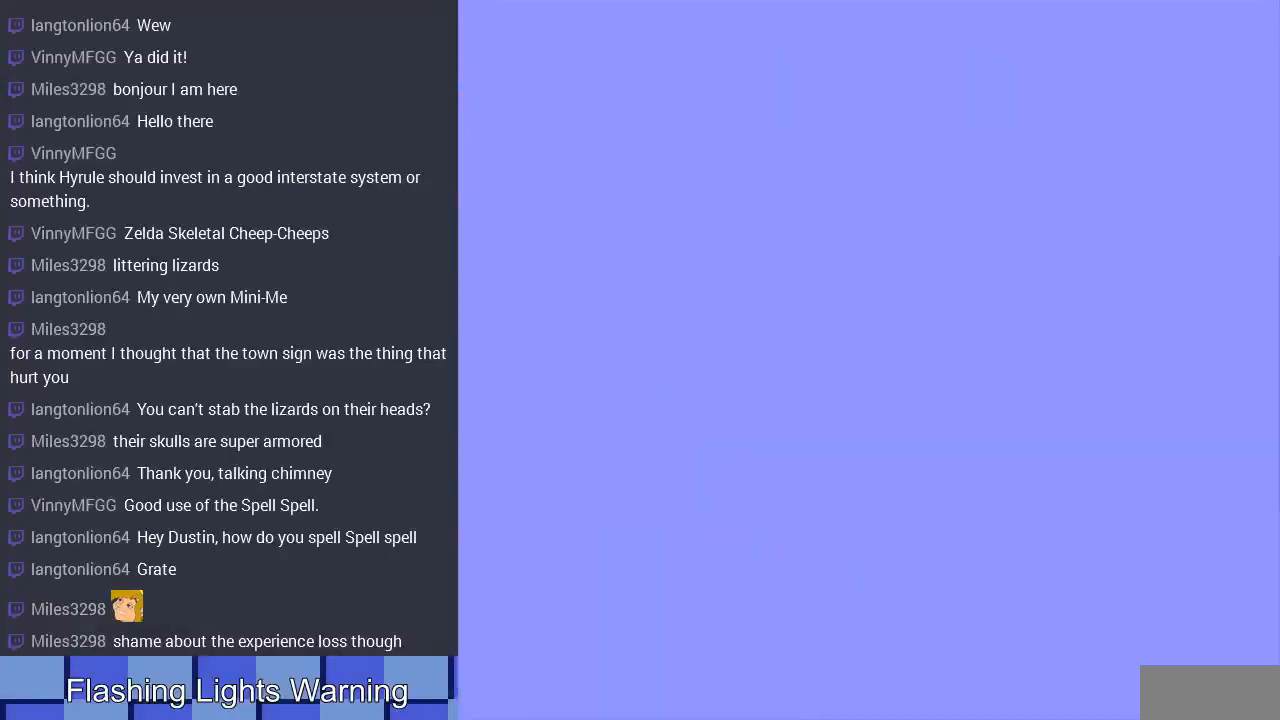
{"buttons": ["DPAD_DOWN"], "events": []}
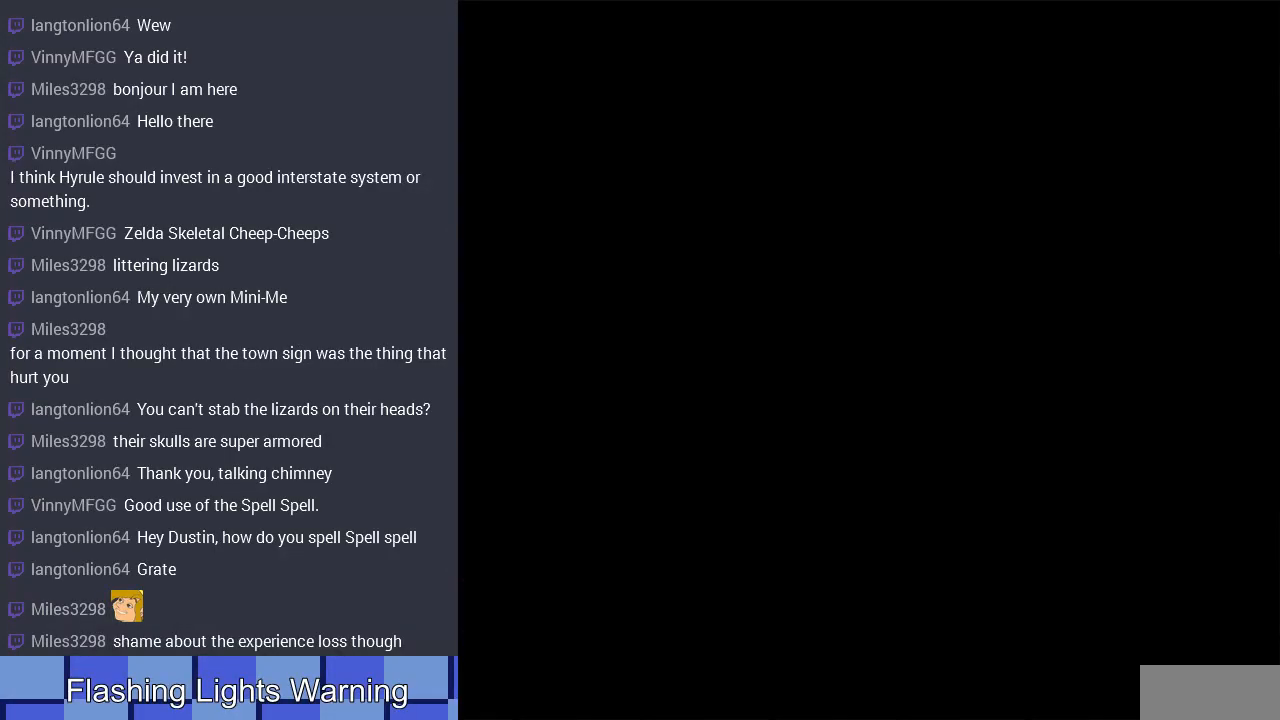
{"buttons": ["DPAD_DOWN"], "events": []}
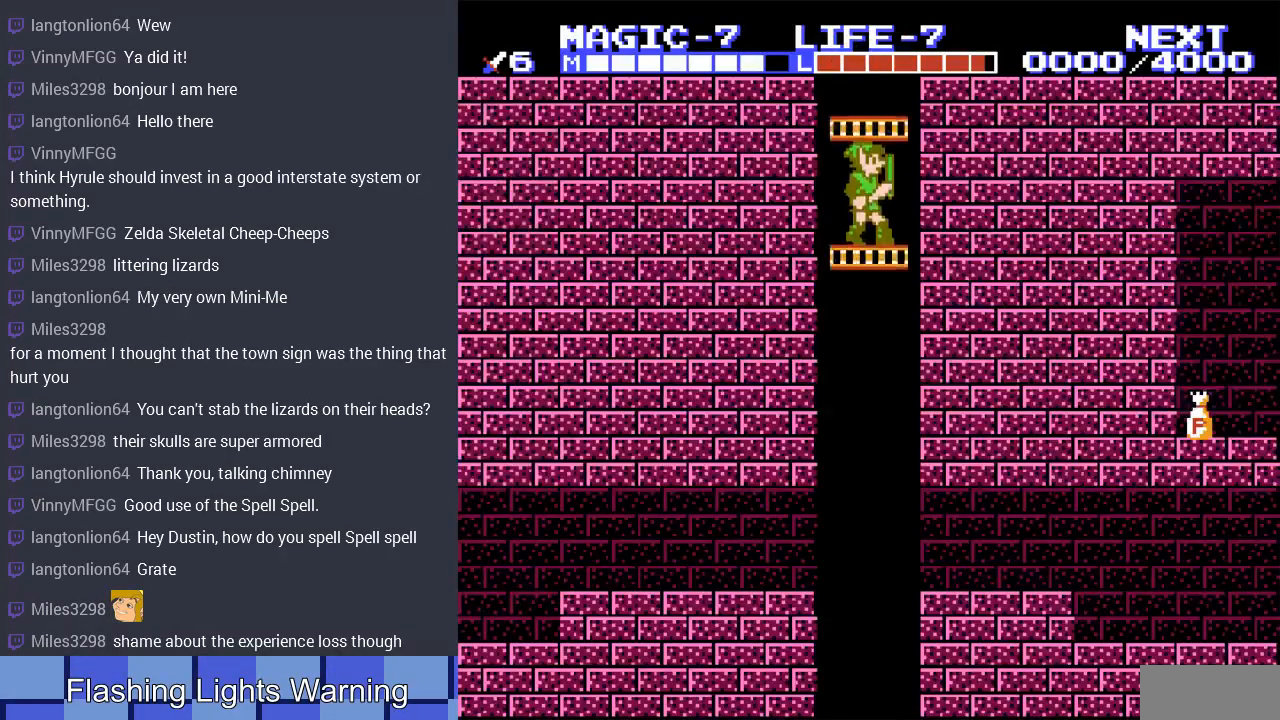
{"buttons": ["DPAD_DOWN"], "events": []}
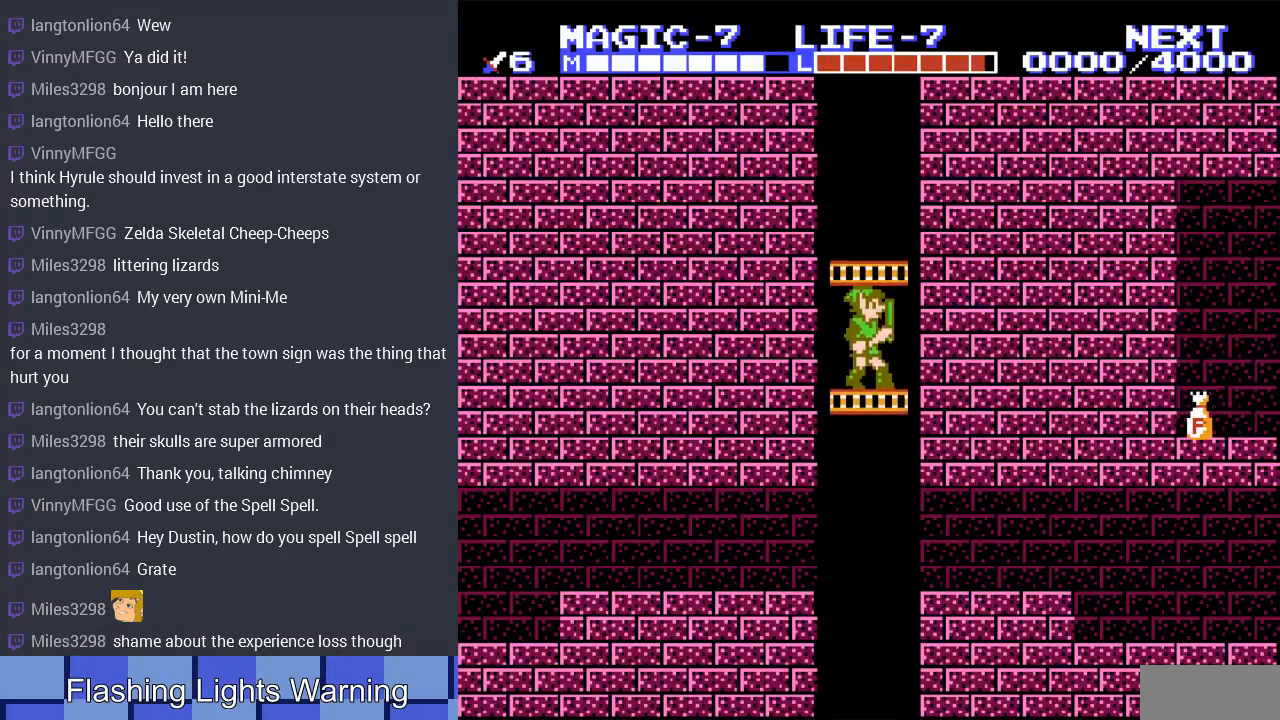
{"buttons": ["DPAD_DOWN"], "events": []}
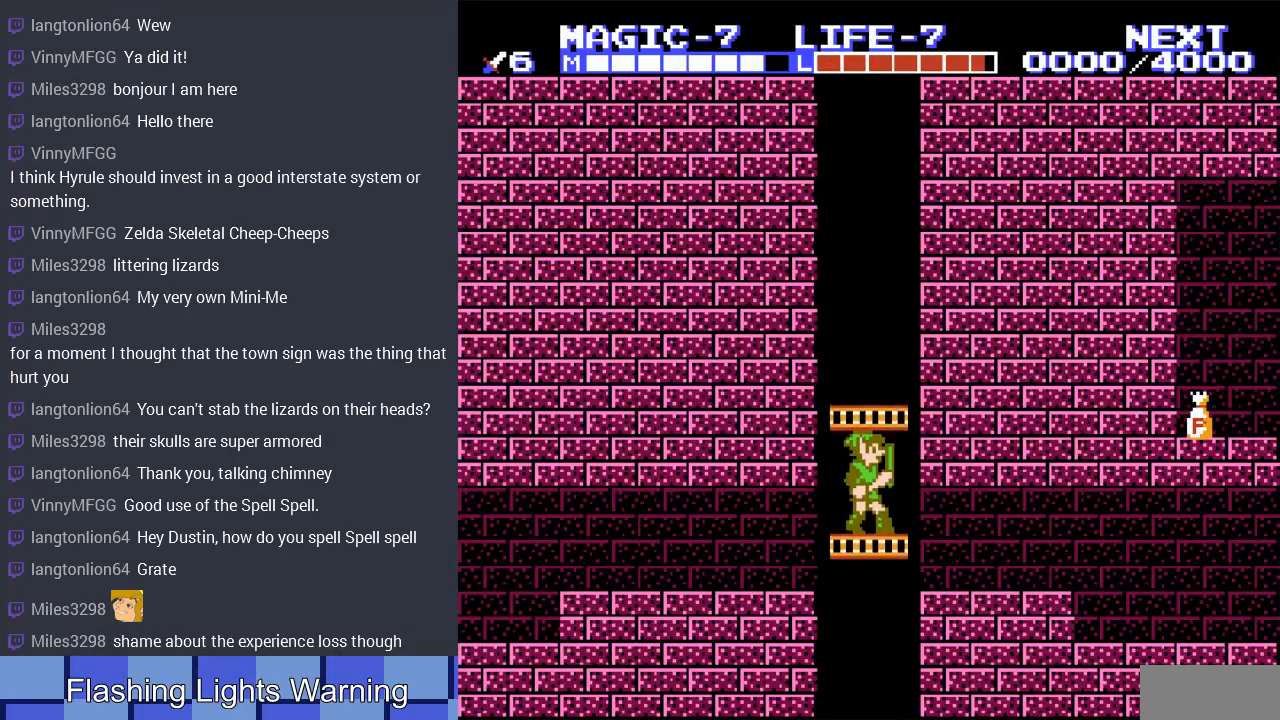
{"buttons": ["DPAD_RIGHT"], "events": [[133, "DPAD_DOWN", "up"], [133, "DPAD_RIGHT", "down"]]}
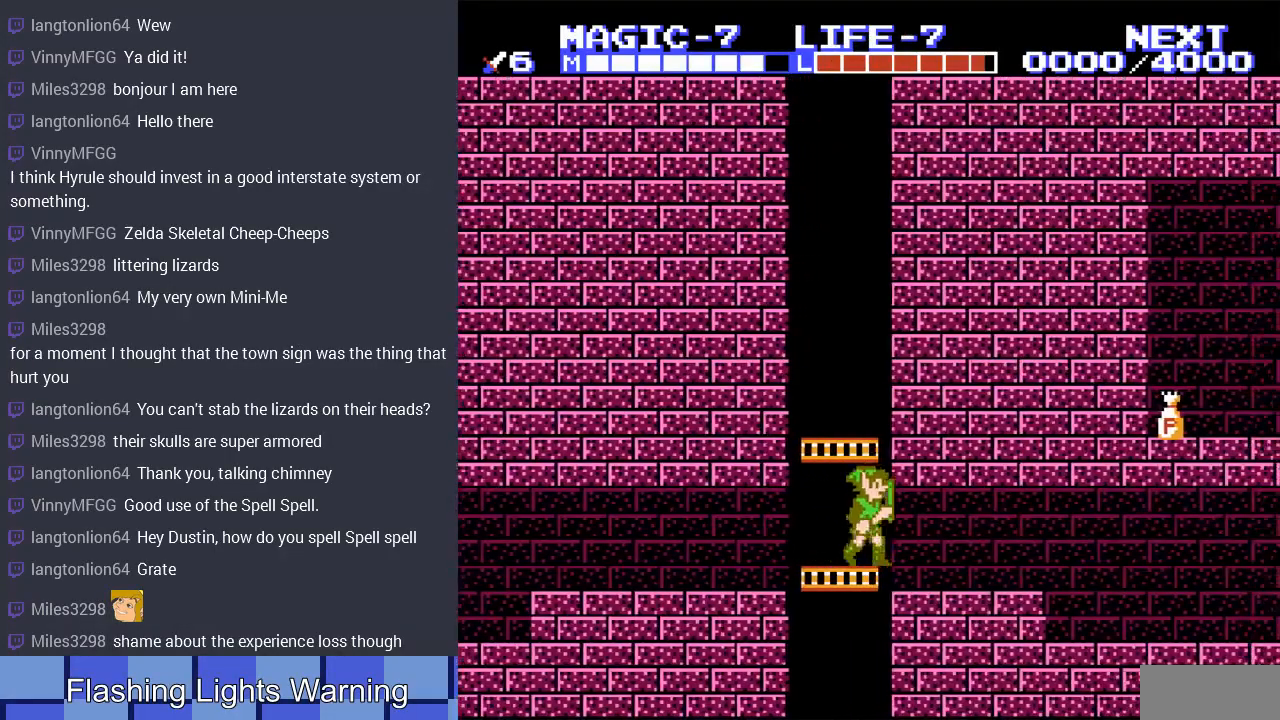
{"buttons": ["DPAD_RIGHT"], "events": [[200, "DPAD_DOWN", "down"], [333, "DPAD_DOWN", "up"]]}
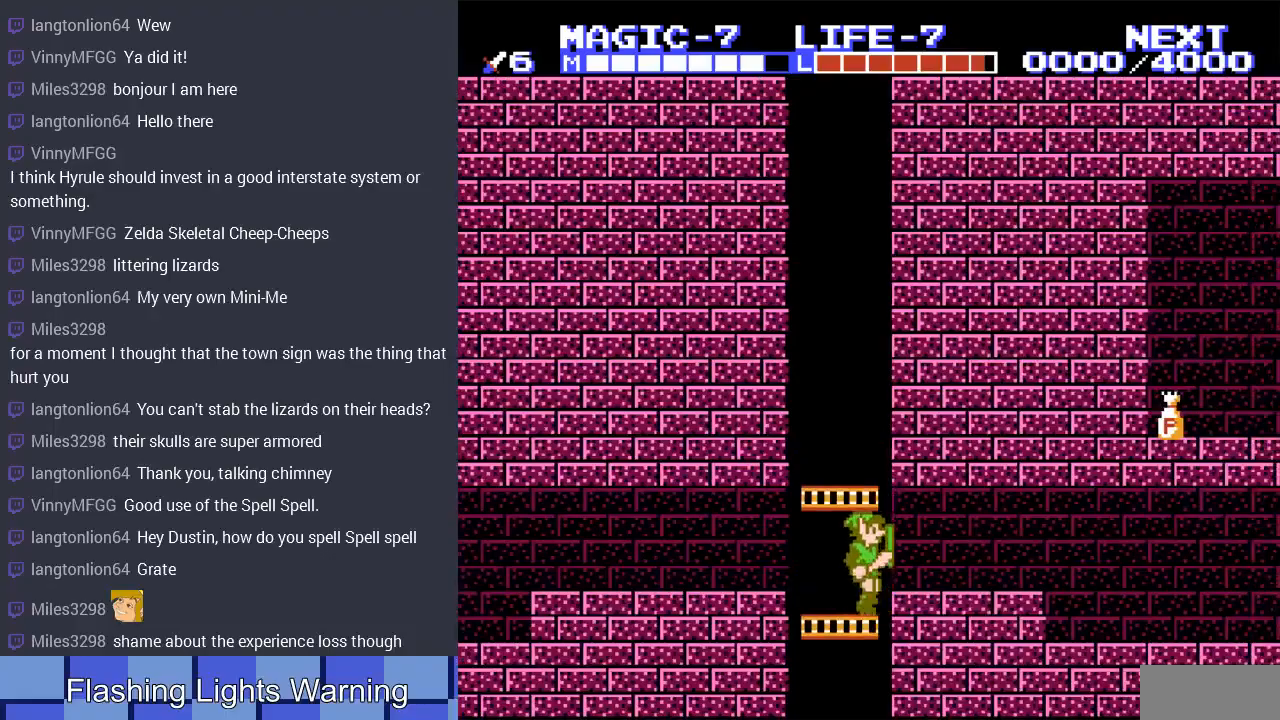
{"buttons": ["DPAD_RIGHT"], "events": [[67, "DPAD_UP", "down"], [200, "DPAD_UP", "up"]]}